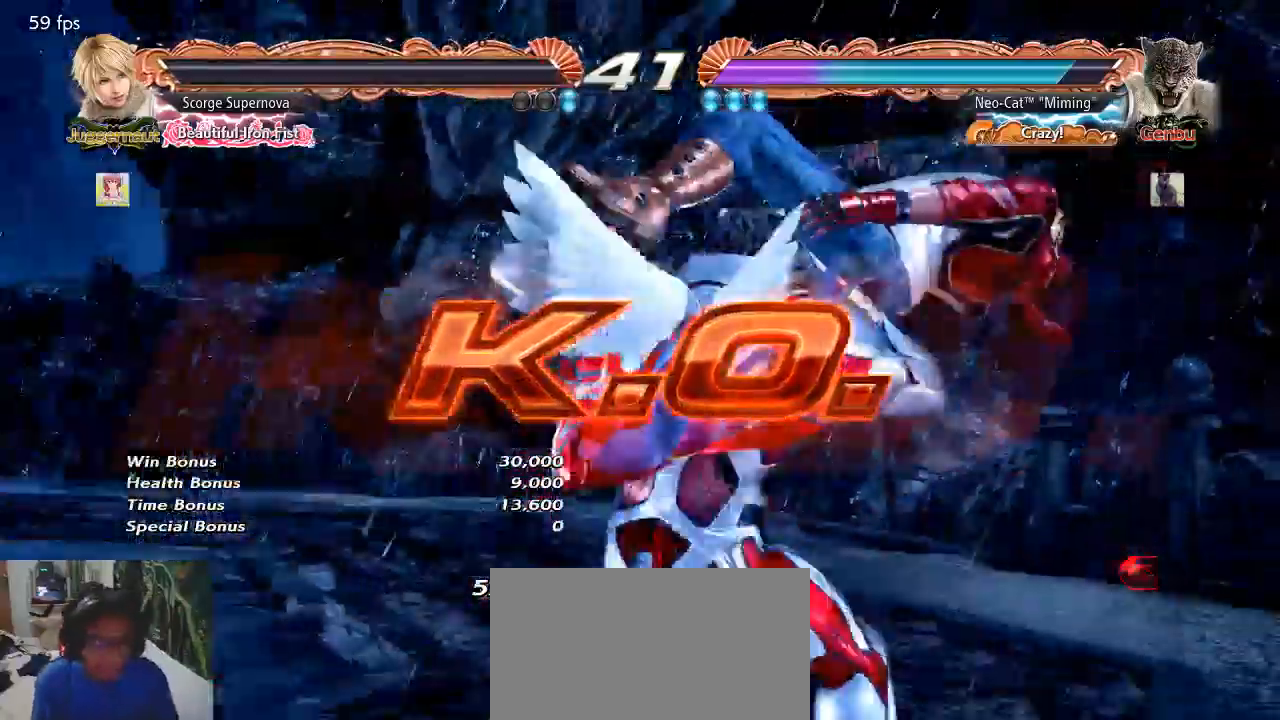
Gameplay with a controller (arcade stick); each line is a JSON object with the inputs held at the frame after it. "events" lists button and stick changes between this image and that frame as [ms after this image, input, new state], when the widget could be followed in between. Not read: L3 R3.
{"buttons": [], "left_stick": "center", "events": []}
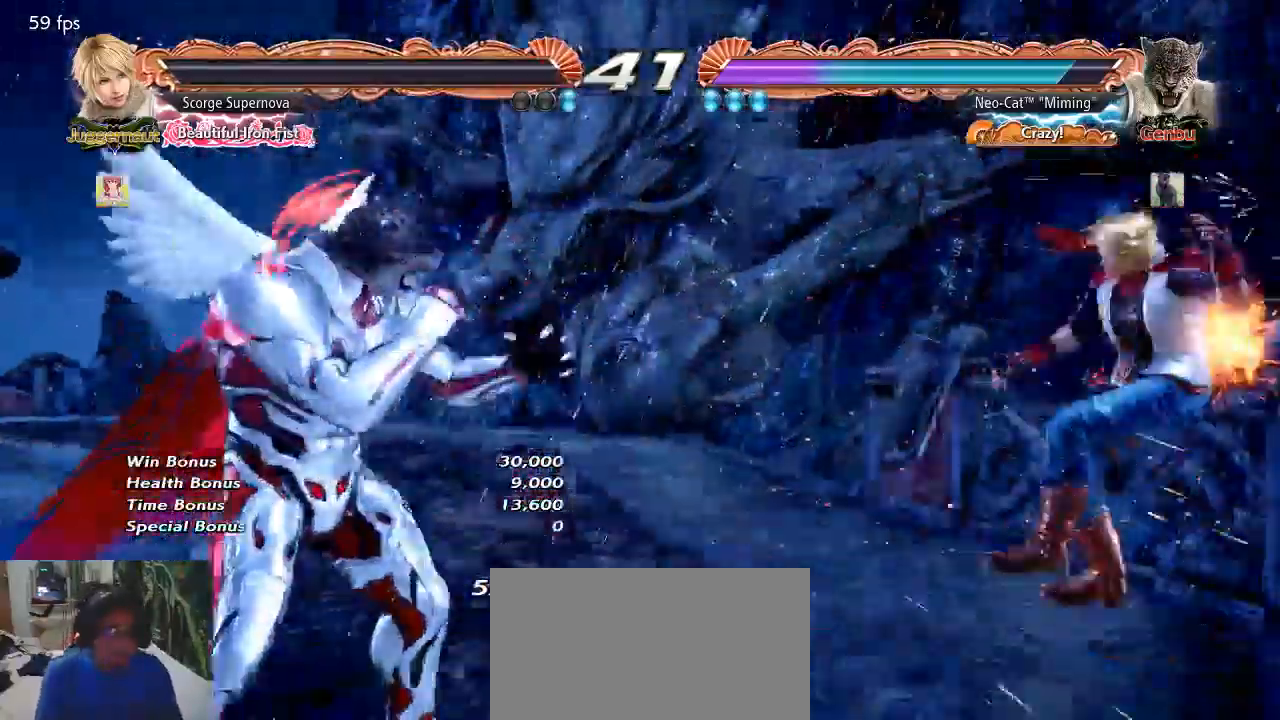
{"buttons": [], "left_stick": "center", "events": [[100, "left_stick", "right"], [167, "left_stick", "center"], [267, "left_stick", "right"], [400, "left_stick", "down"], [433, "TRIANGLE", "down"], [500, "TRIANGLE", "up"], [500, "left_stick", "center"]]}
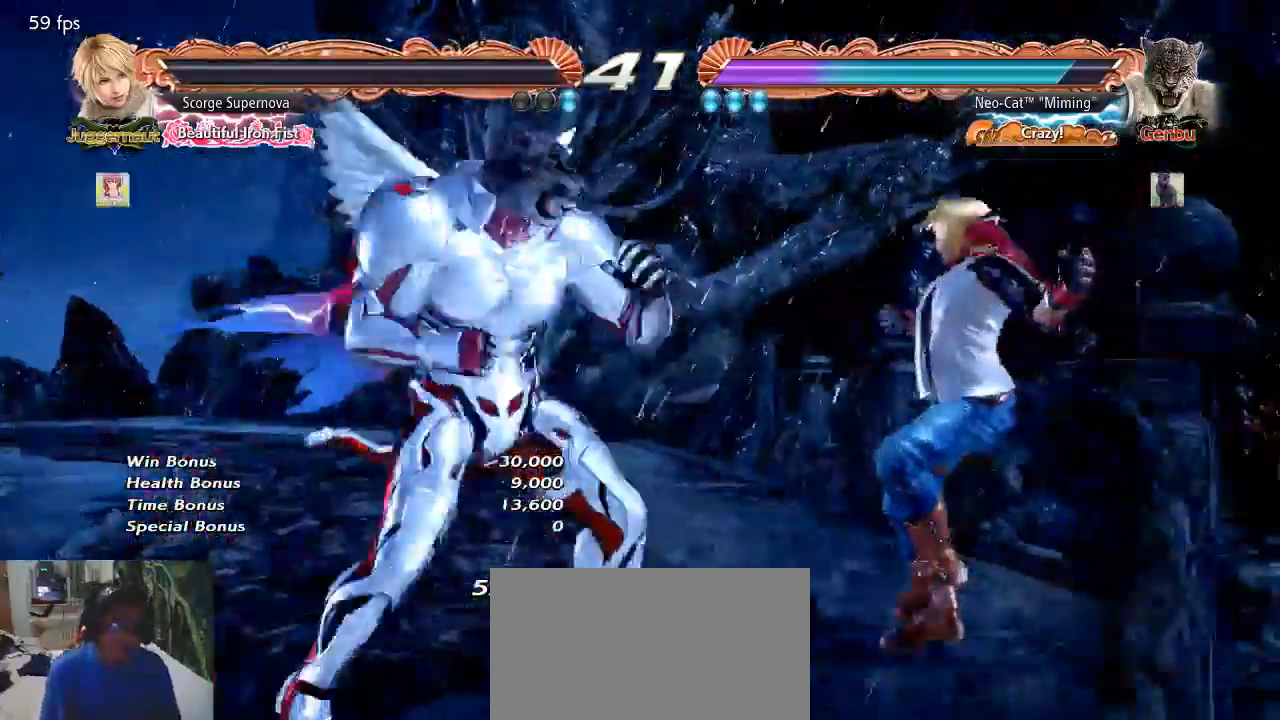
{"buttons": [], "left_stick": "center", "events": [[100, "CIRCLE", "down"], [167, "CIRCLE", "up"], [333, "CIRCLE", "down"], [333, "CROSS", "down"], [433, "CIRCLE", "up"], [467, "CROSS", "up"]]}
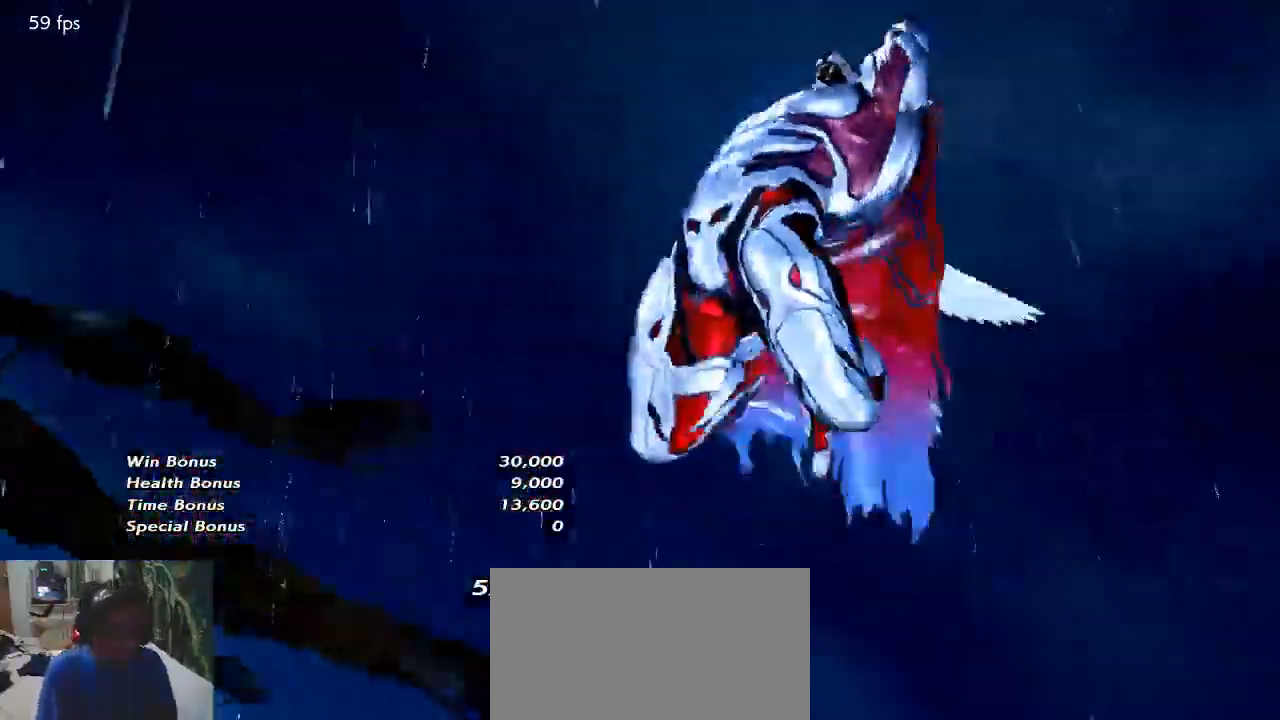
{"buttons": [], "left_stick": "center"}
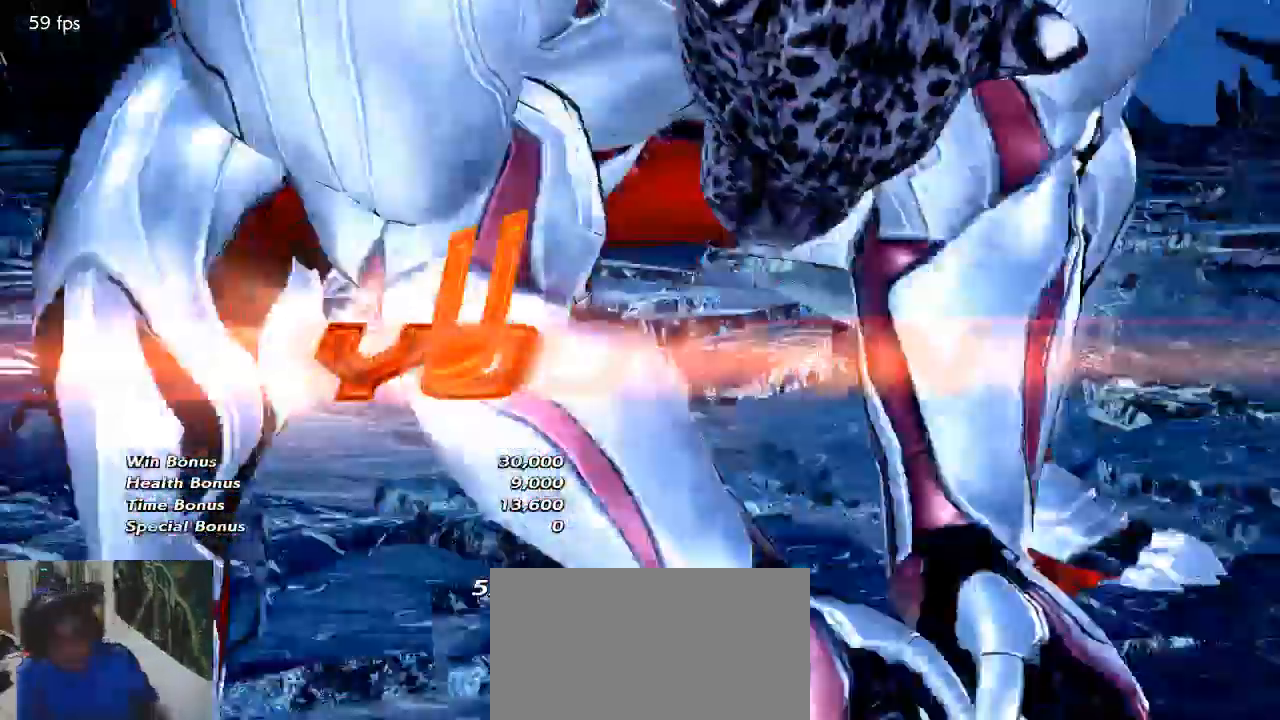
{"buttons": [], "left_stick": "center", "events": [[67, "START", "down"], [200, "START", "up"]]}
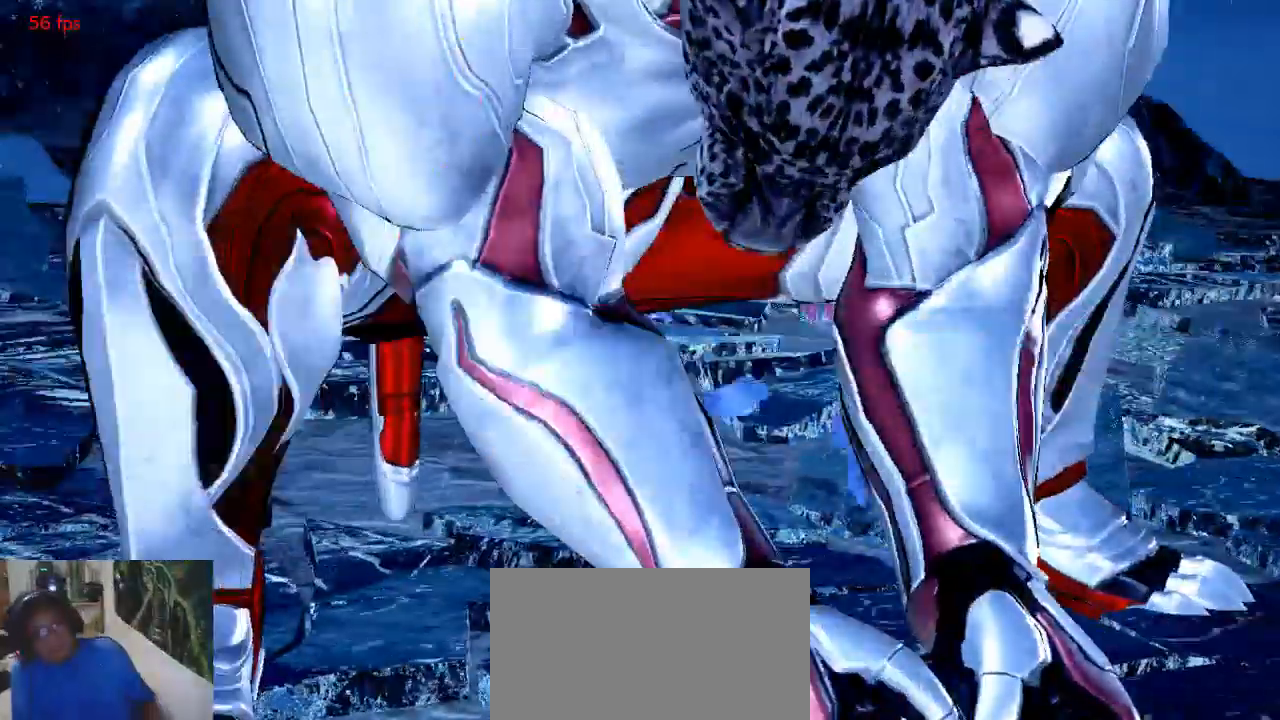
{"buttons": [], "left_stick": "center", "events": [[167, "CROSS", "down"], [433, "CROSS", "up"]]}
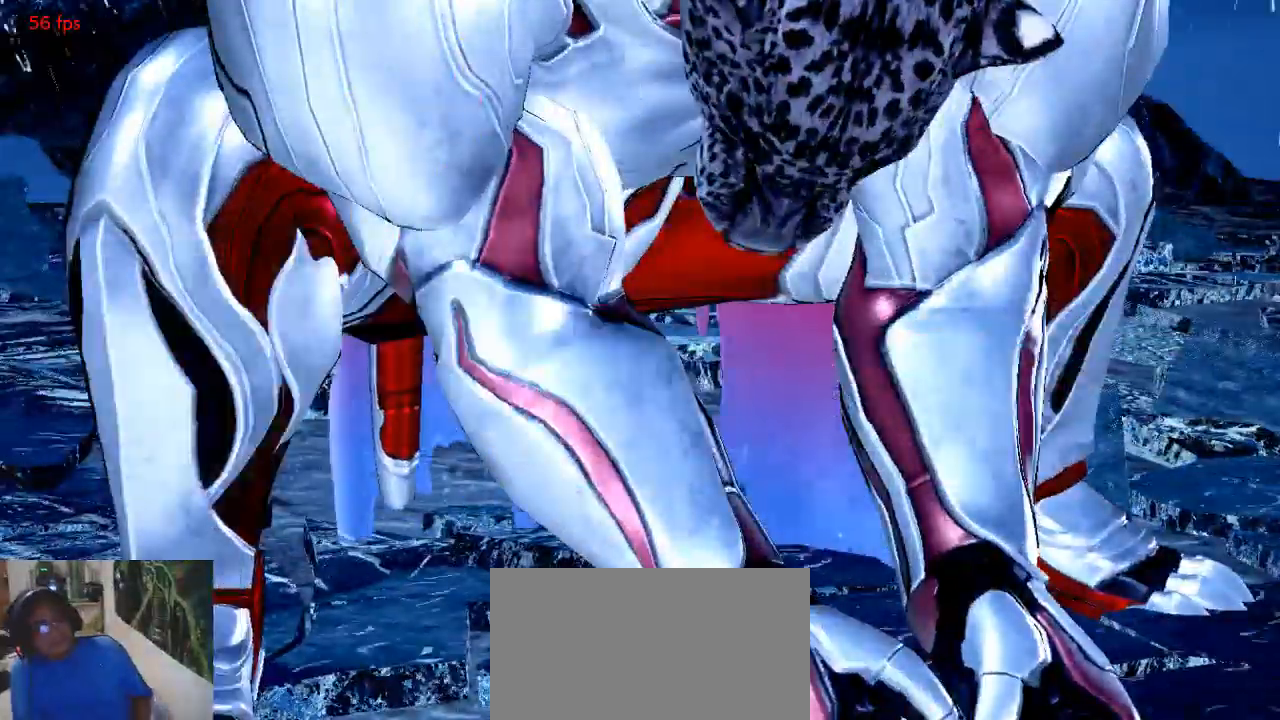
{"buttons": ["CROSS", "CIRCLE"], "left_stick": "center", "events": [[233, "CIRCLE", "down"], [233, "CROSS", "down"], [367, "CIRCLE", "up"], [367, "CROSS", "up"], [433, "CIRCLE", "down"], [433, "CROSS", "down"]]}
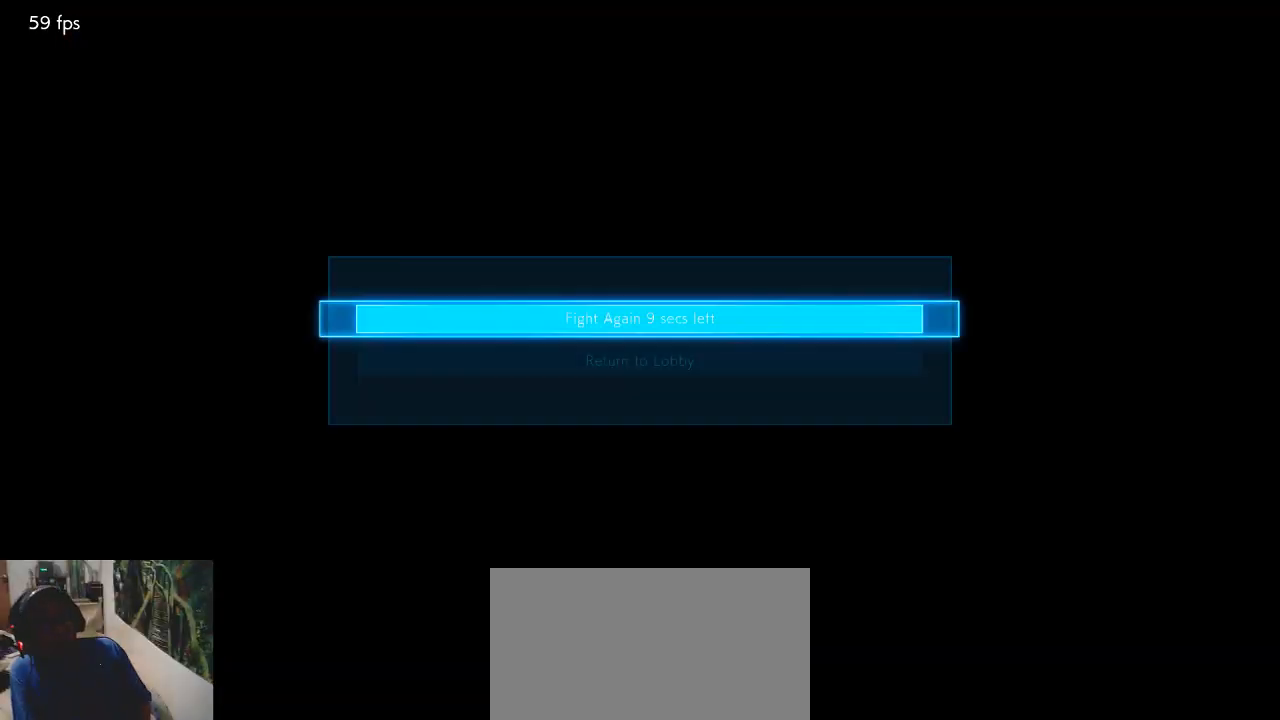
{"buttons": ["CROSS", "CIRCLE"], "left_stick": "center", "events": [[67, "CIRCLE", "up"], [67, "CROSS", "up"], [100, "CIRCLE", "down"], [100, "CROSS", "down"], [200, "CROSS", "up"], [233, "CIRCLE", "up"], [267, "CIRCLE", "down"], [267, "CROSS", "down"], [367, "CIRCLE", "up"], [367, "CROSS", "up"], [500, "CIRCLE", "down"], [500, "CROSS", "down"]]}
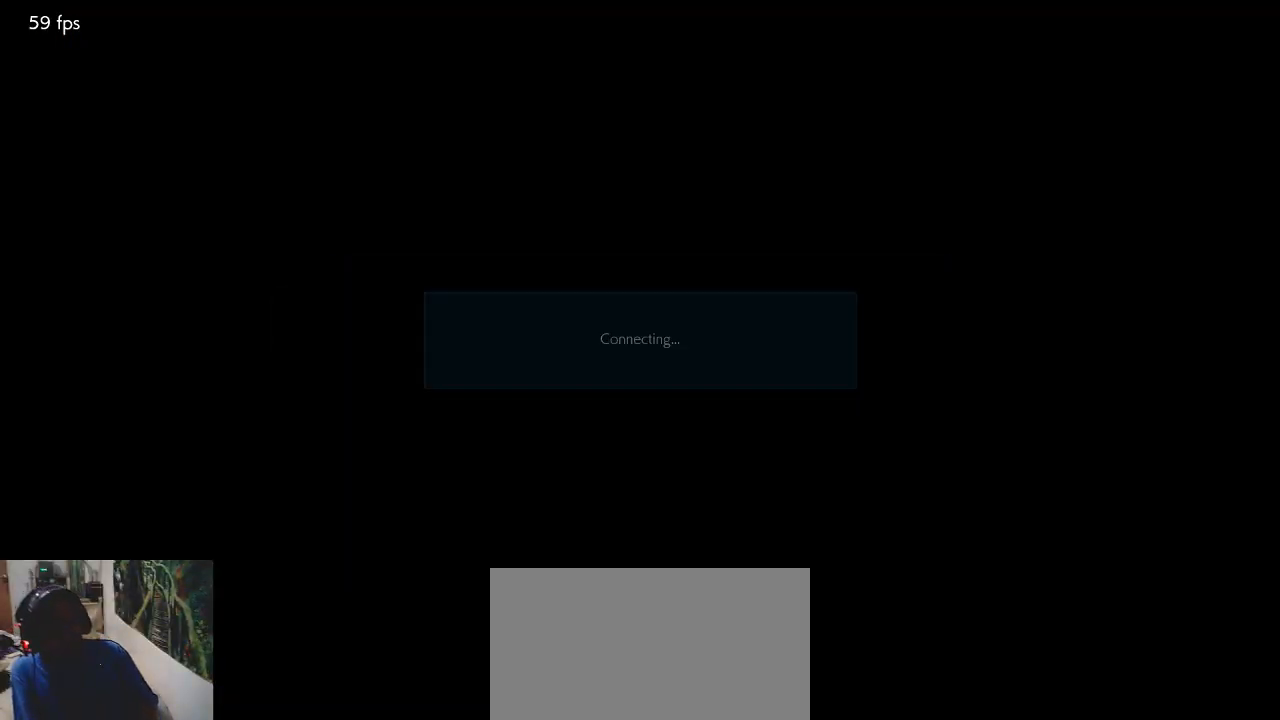
{"buttons": ["CROSS", "CIRCLE"], "left_stick": "center", "events": [[100, "CROSS", "up"], [133, "CIRCLE", "up"], [200, "CROSS", "down"], [233, "CIRCLE", "down"], [267, "CIRCLE", "up"], [267, "CROSS", "up"], [500, "CIRCLE", "down"], [500, "CROSS", "down"]]}
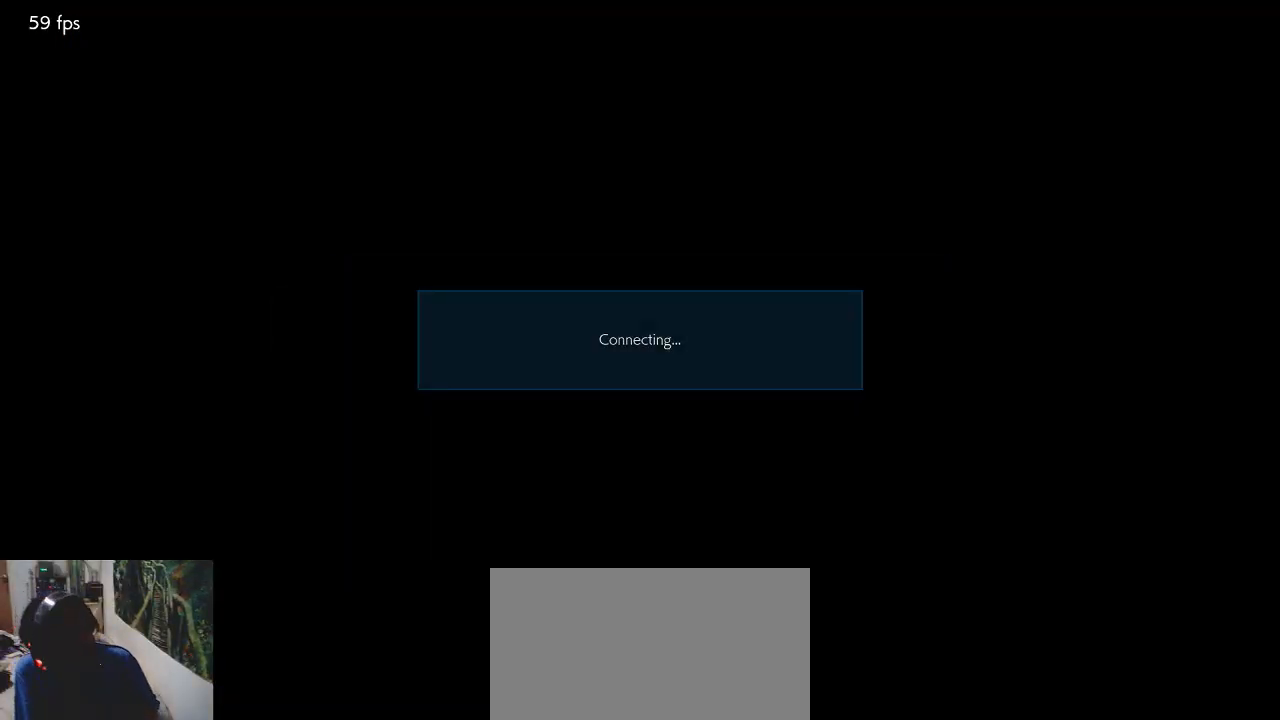
{"buttons": [], "left_stick": "center", "events": [[67, "CIRCLE", "up"], [100, "CROSS", "up"]]}
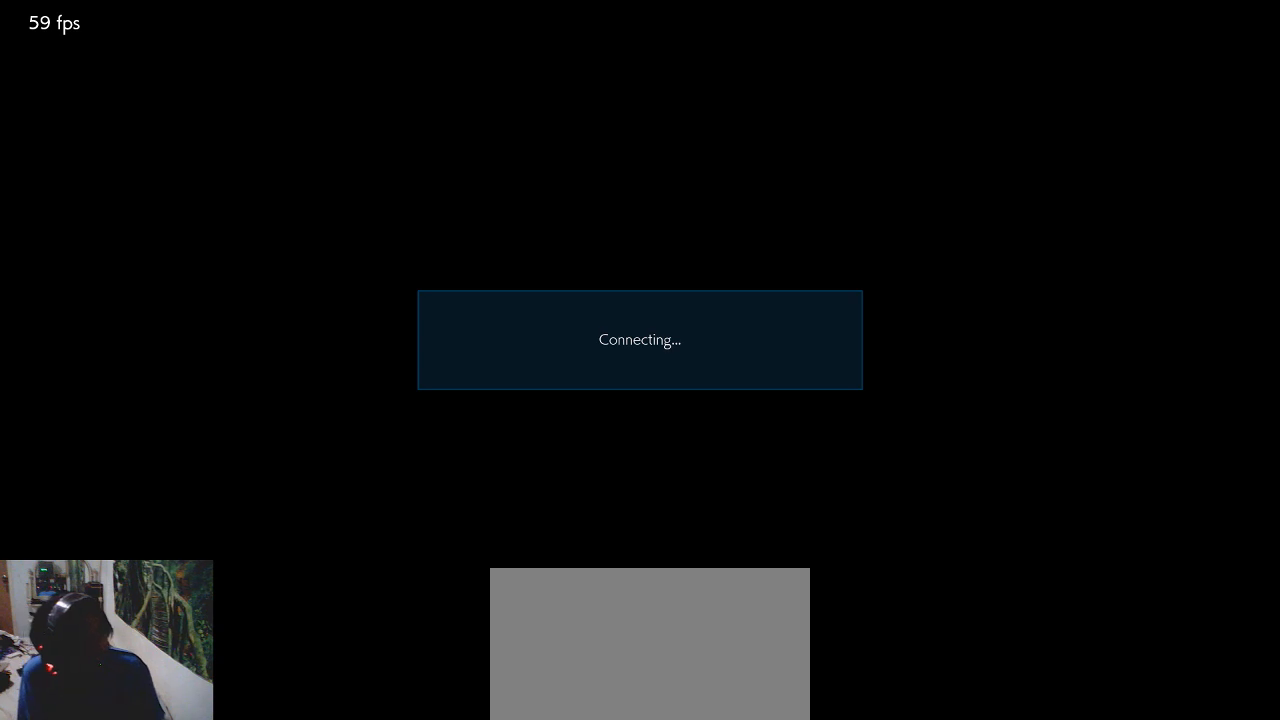
{"buttons": [], "left_stick": "center", "events": []}
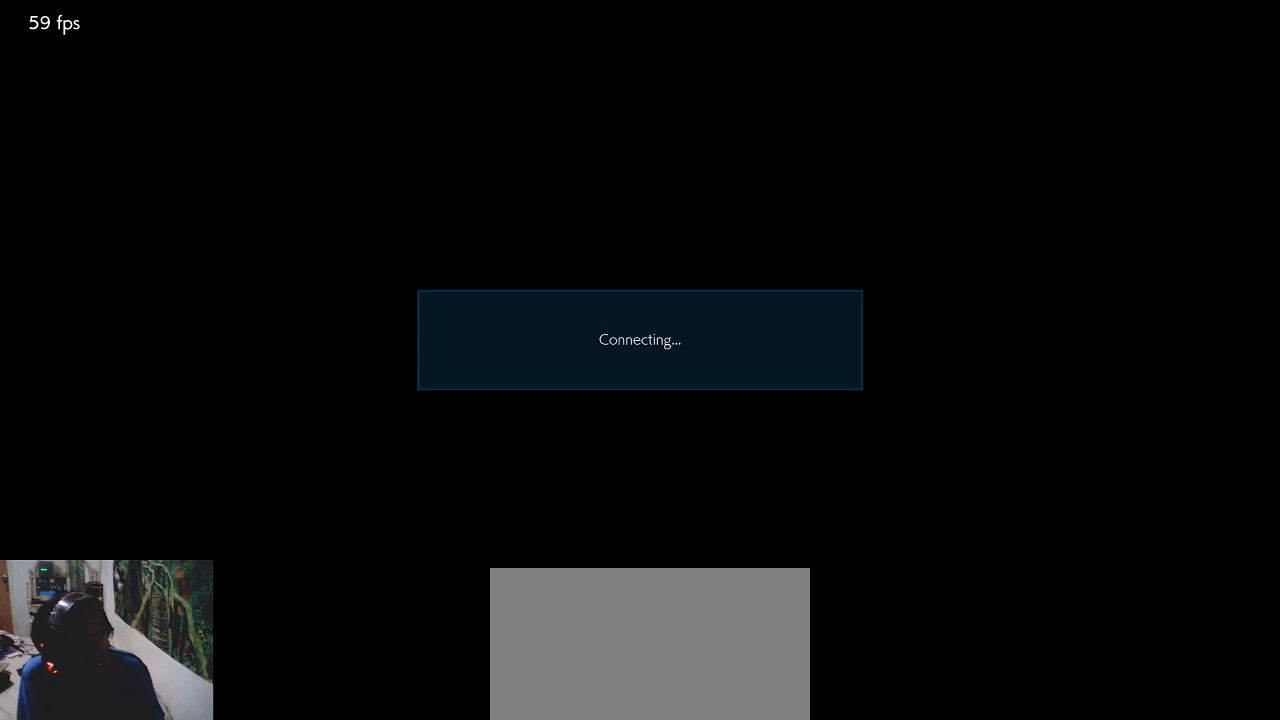
{"buttons": [], "left_stick": "center", "events": []}
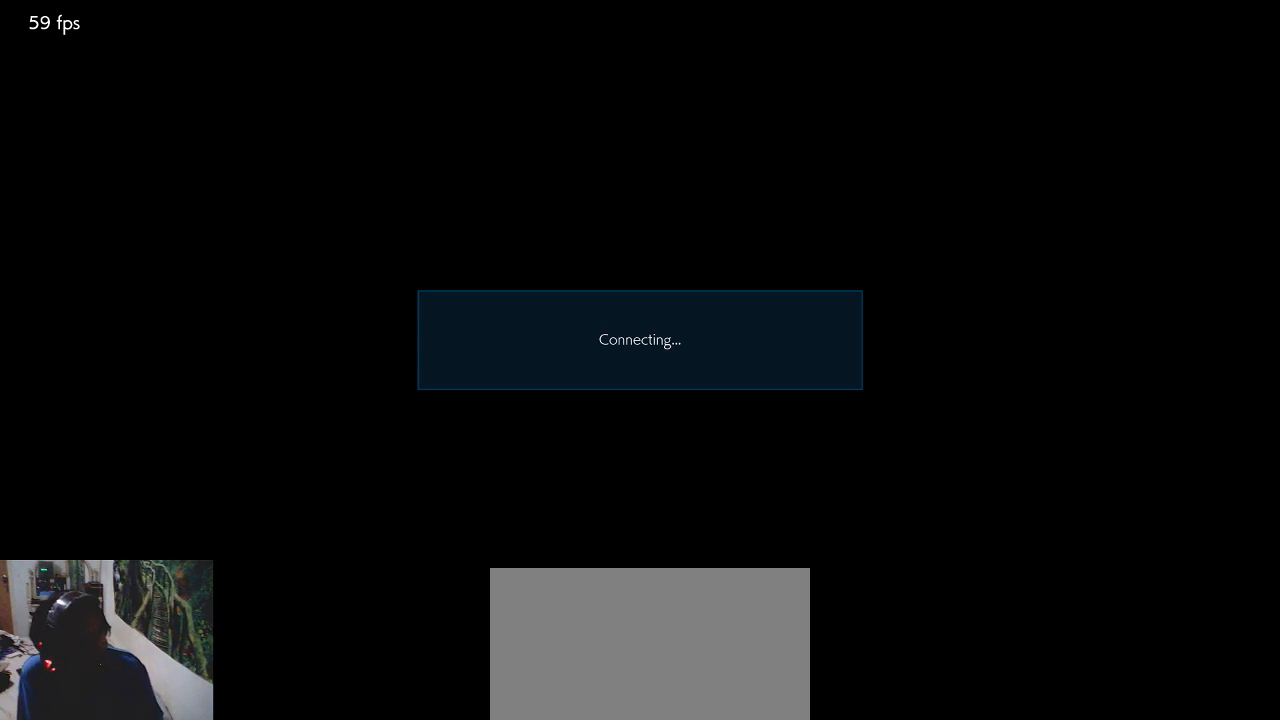
{"buttons": [], "left_stick": "center", "events": [[200, "CROSS", "down"], [267, "CROSS", "up"], [400, "SQUARE", "down"], [467, "SQUARE", "up"]]}
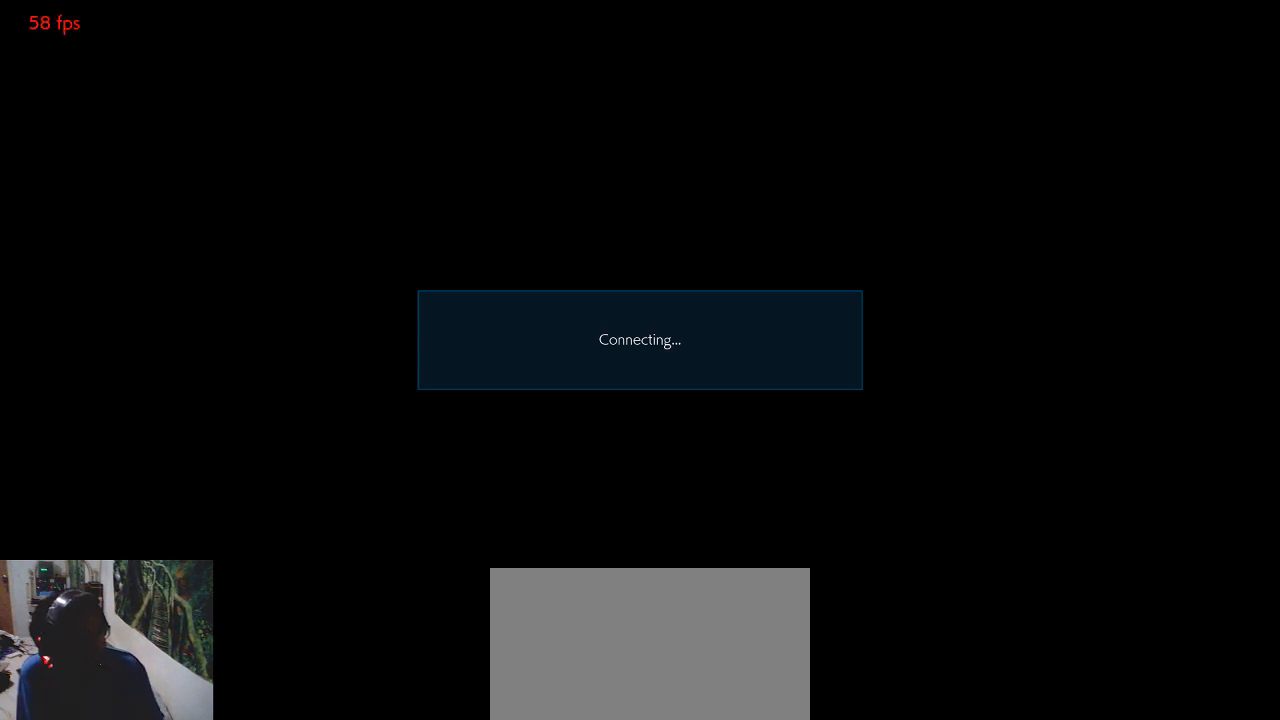
{"buttons": [], "left_stick": "center", "events": [[67, "TRIANGLE", "down"], [133, "TRIANGLE", "up"], [267, "CIRCLE", "down"], [267, "CROSS", "down"], [333, "CIRCLE", "up"], [367, "CROSS", "up"]]}
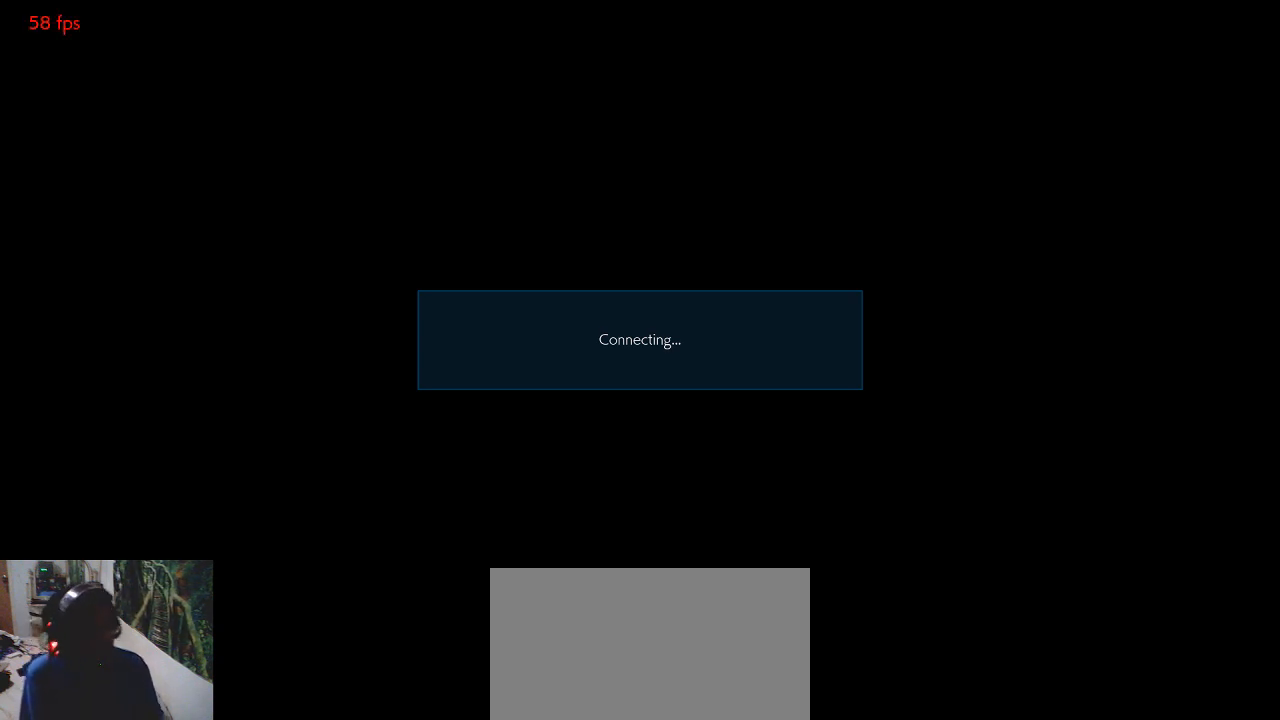
{"buttons": [], "left_stick": "center", "events": []}
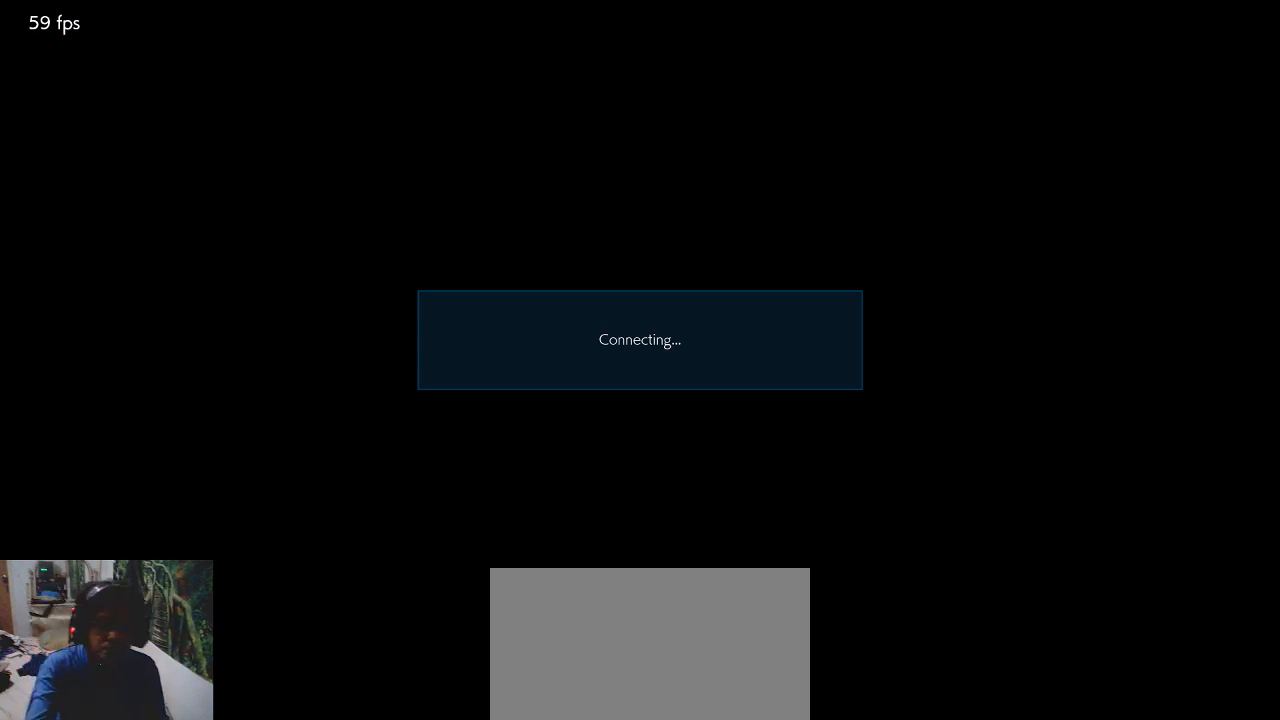
{"buttons": [], "left_stick": "center", "events": []}
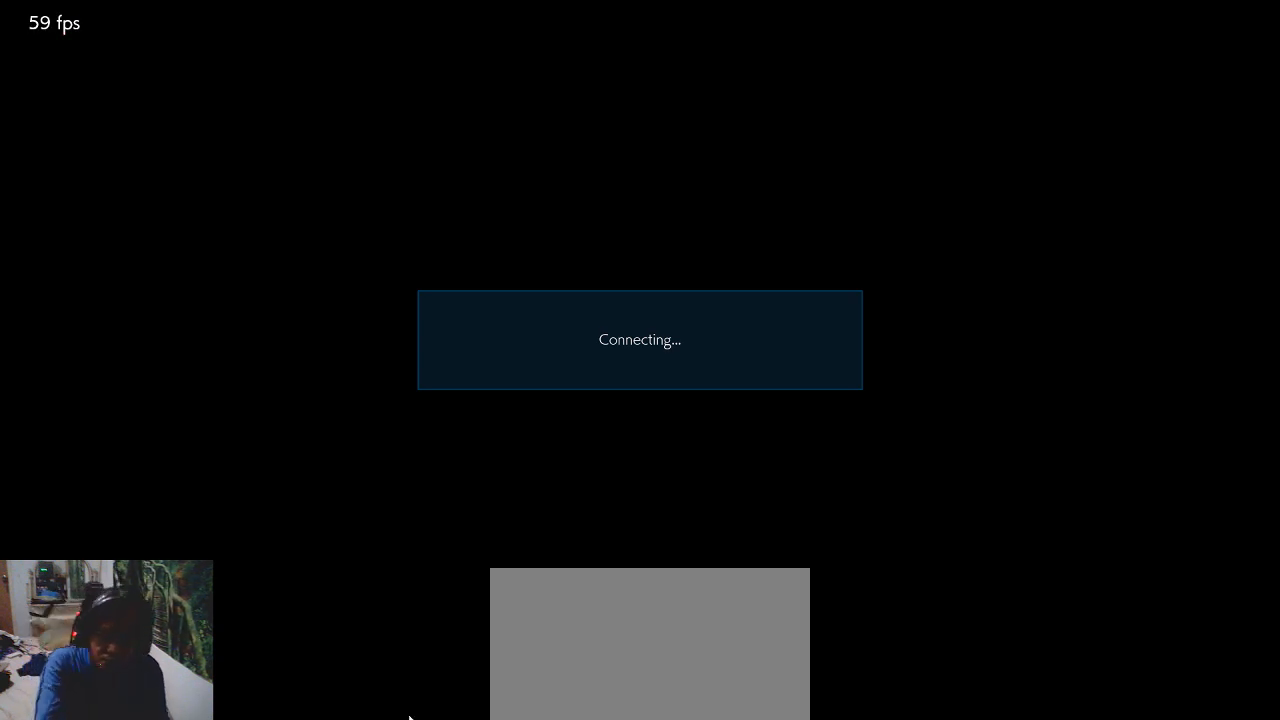
{"buttons": [], "left_stick": "center", "events": []}
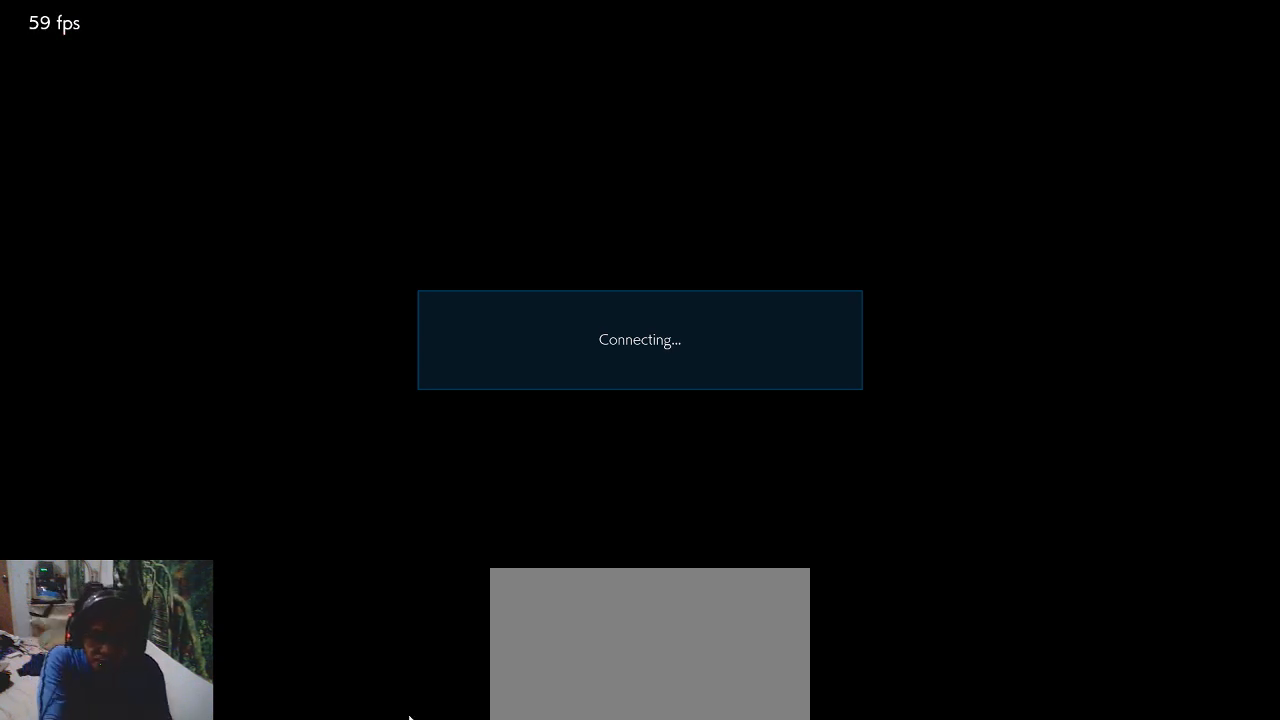
{"buttons": [], "left_stick": "center", "events": []}
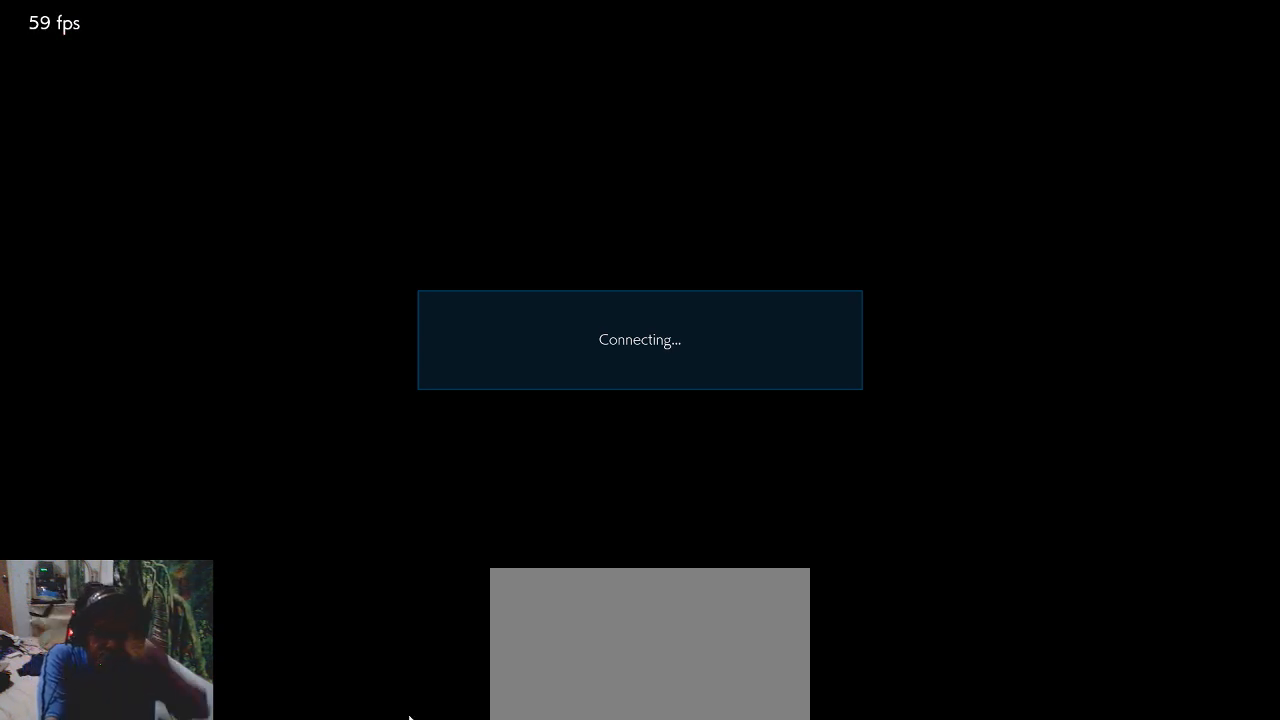
{"buttons": [], "left_stick": "center", "events": []}
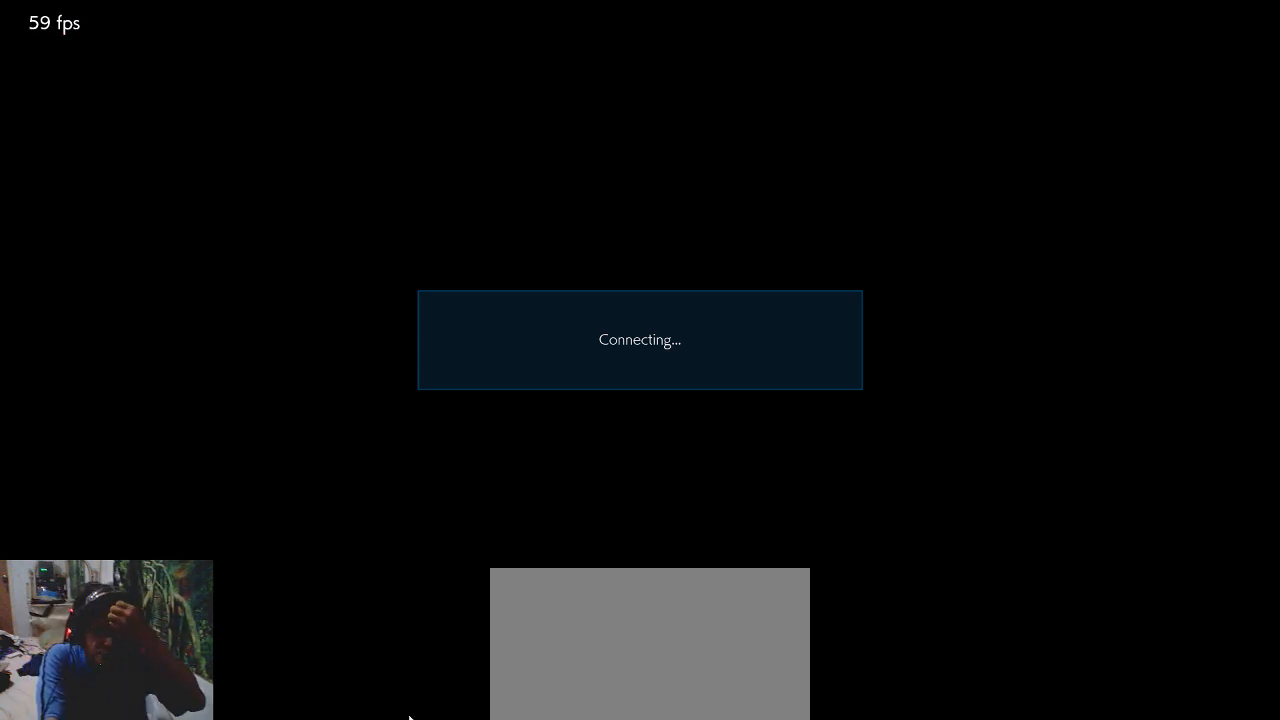
{"buttons": [], "left_stick": "center", "events": []}
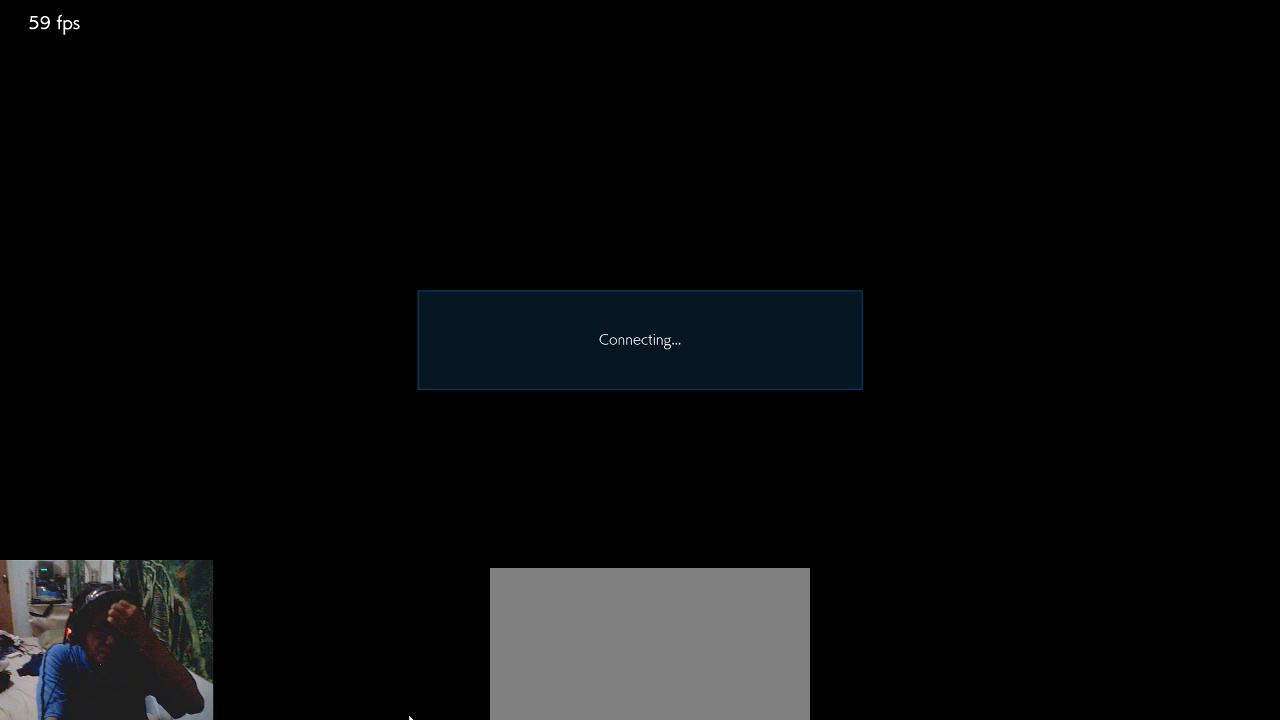
{"buttons": [], "left_stick": "center", "events": []}
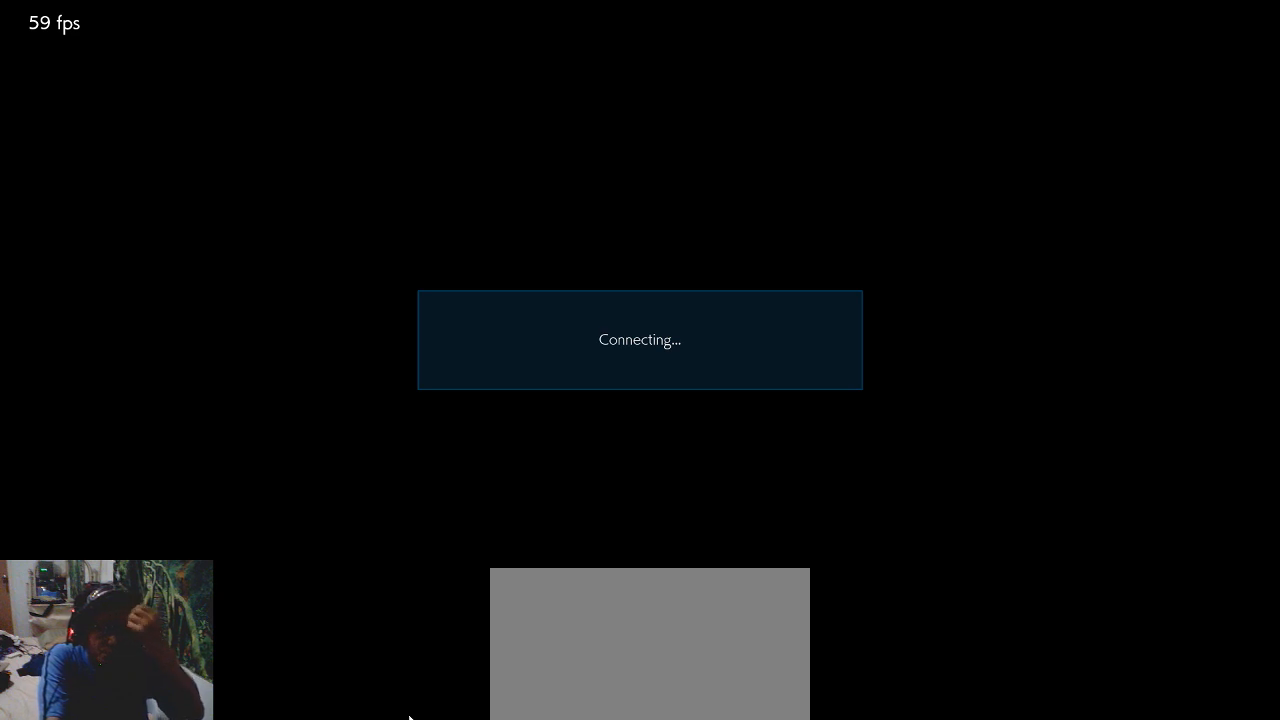
{"buttons": [], "left_stick": "center", "events": []}
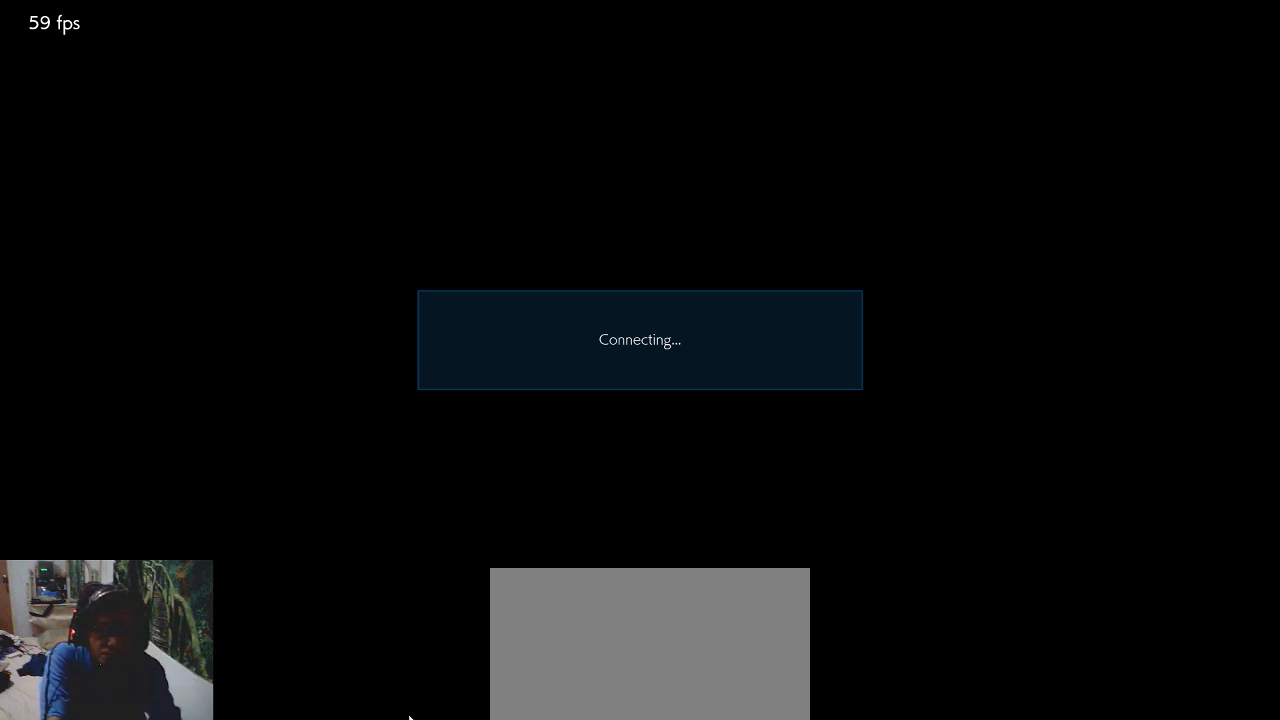
{"buttons": [], "left_stick": "center", "events": []}
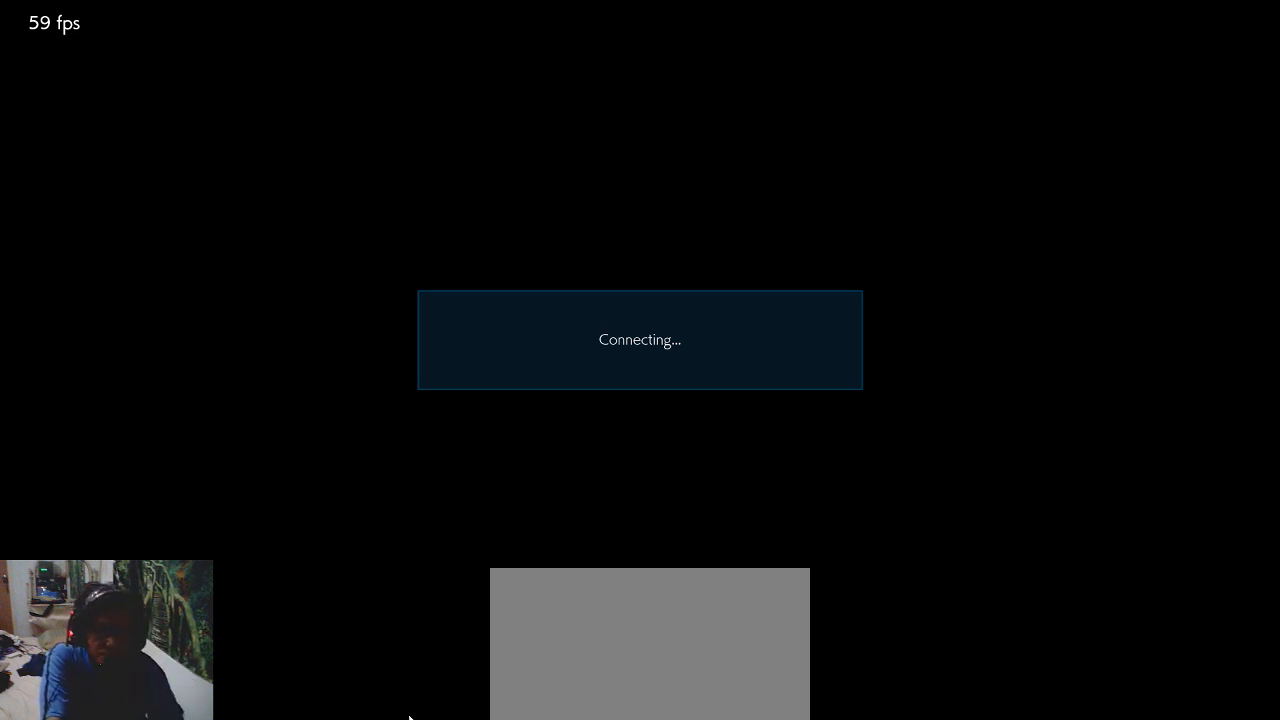
{"buttons": ["CROSS"], "left_stick": "center", "events": [[100, "SQUARE", "down"], [100, "TRIANGLE", "down"], [133, "SQUARE", "up"], [133, "TRIANGLE", "up"], [200, "SQUARE", "down"], [333, "SQUARE", "up"], [467, "CROSS", "down"]]}
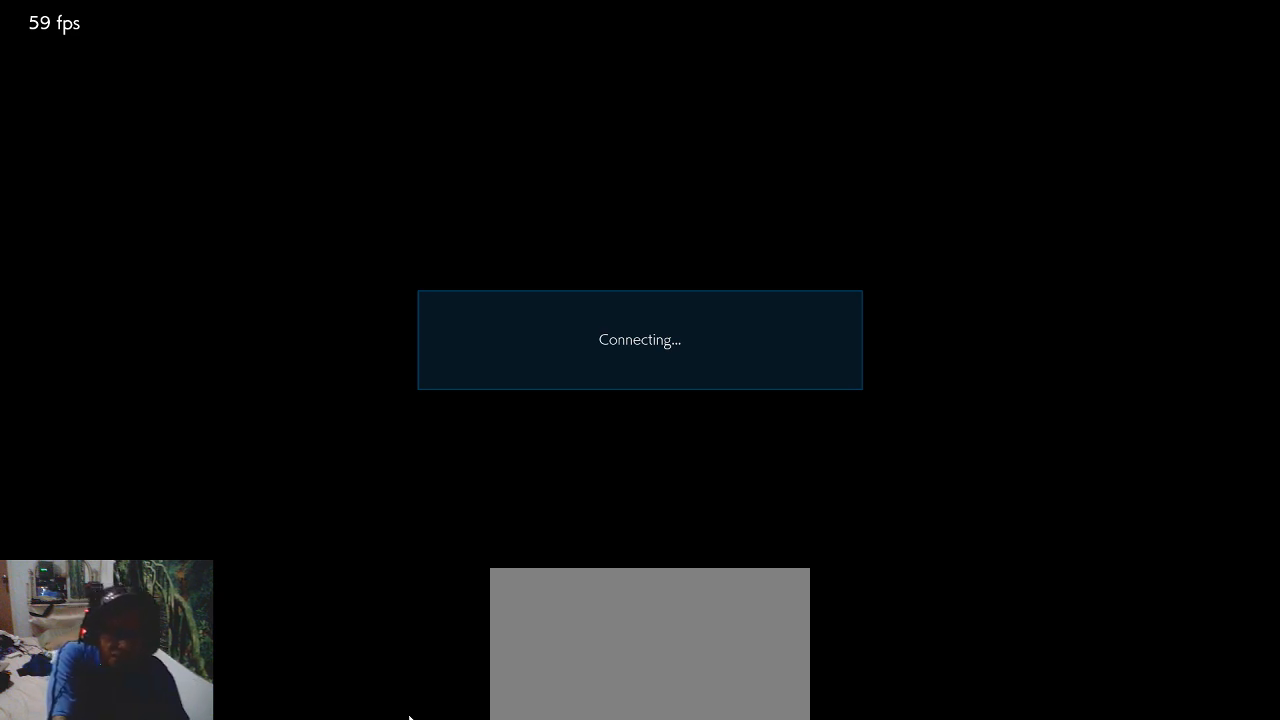
{"buttons": ["CROSS"], "left_stick": "center", "events": [[100, "CROSS", "up"], [133, "SQUARE", "down"], [167, "TRIANGLE", "down"], [200, "SQUARE", "up"], [267, "CIRCLE", "down"], [300, "TRIANGLE", "up"], [367, "CIRCLE", "up"], [500, "CROSS", "down"]]}
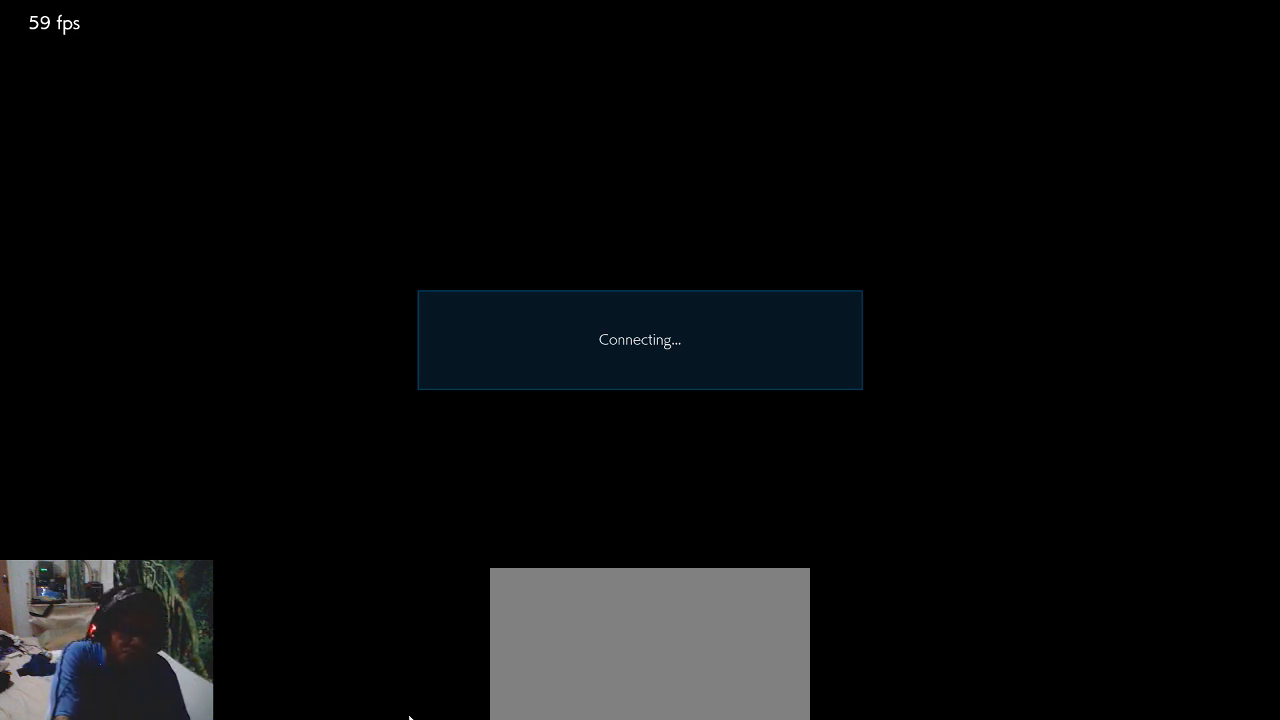
{"buttons": [], "left_stick": "center", "events": [[133, "CROSS", "up"], [233, "TRIANGLE", "down"], [333, "TRIANGLE", "up"], [433, "CIRCLE", "down"], [500, "CIRCLE", "up"]]}